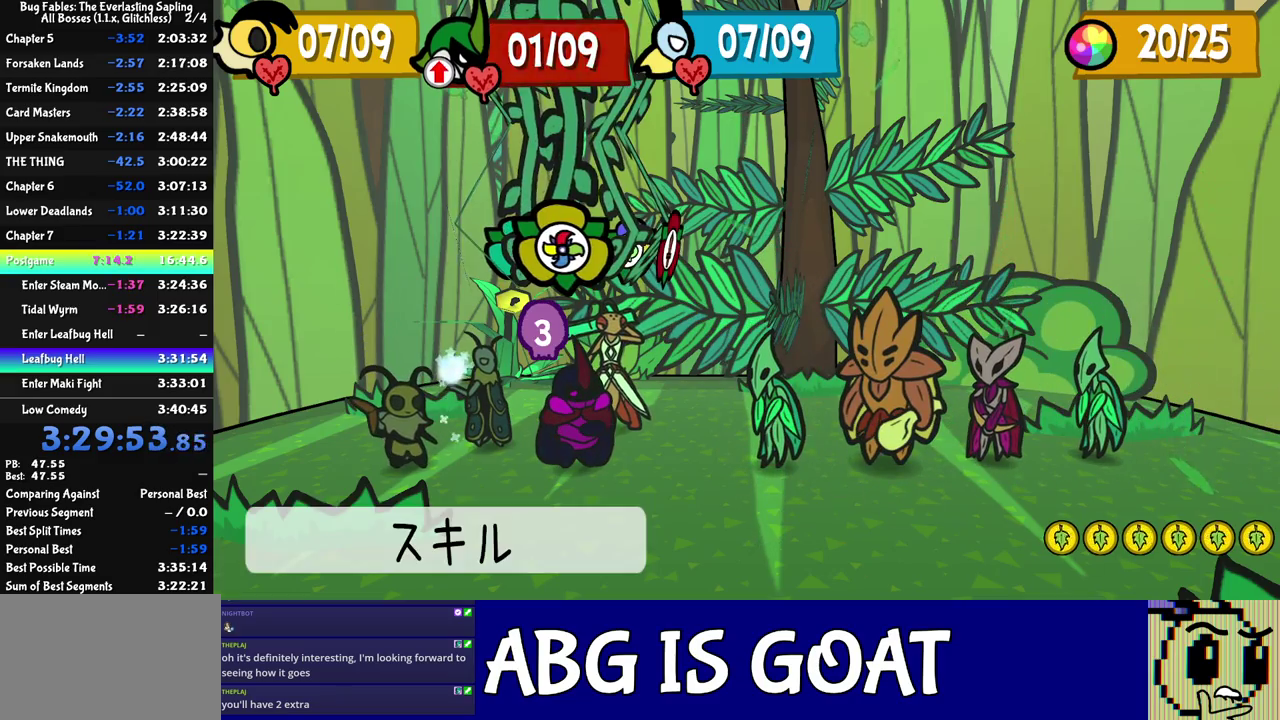
Gameplay with a controller (Nintendo layout); each line is a JSON object with the inputs held at the frame after it. "events" lists button and stick changes between this image and that frame as [ms after this image, input, new state], when the widget could be followed in between. Not read: A B L1 L3 R1 R3.
{"buttons": ["DPAD_DOWN"], "left_stick": "center", "events": [[500, "DPAD_DOWN", "down"]]}
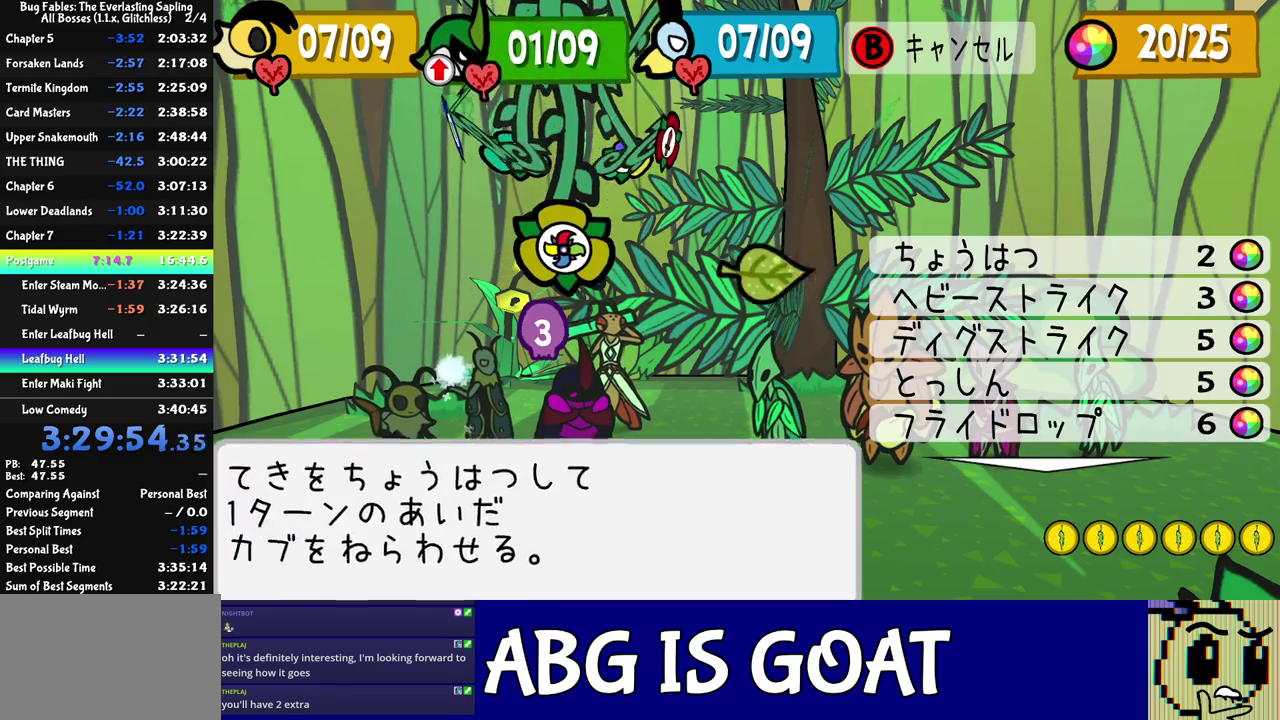
{"buttons": ["C_DOWN"], "left_stick": "center", "events": [[50, "DPAD_DOWN", "up"], [117, "DPAD_DOWN", "down"], [183, "DPAD_DOWN", "up"], [233, "DPAD_DOWN", "down"], [300, "DPAD_DOWN", "up"], [383, "C_DOWN", "down"], [417, "C_DOWN", "up"], [500, "C_DOWN", "down"]]}
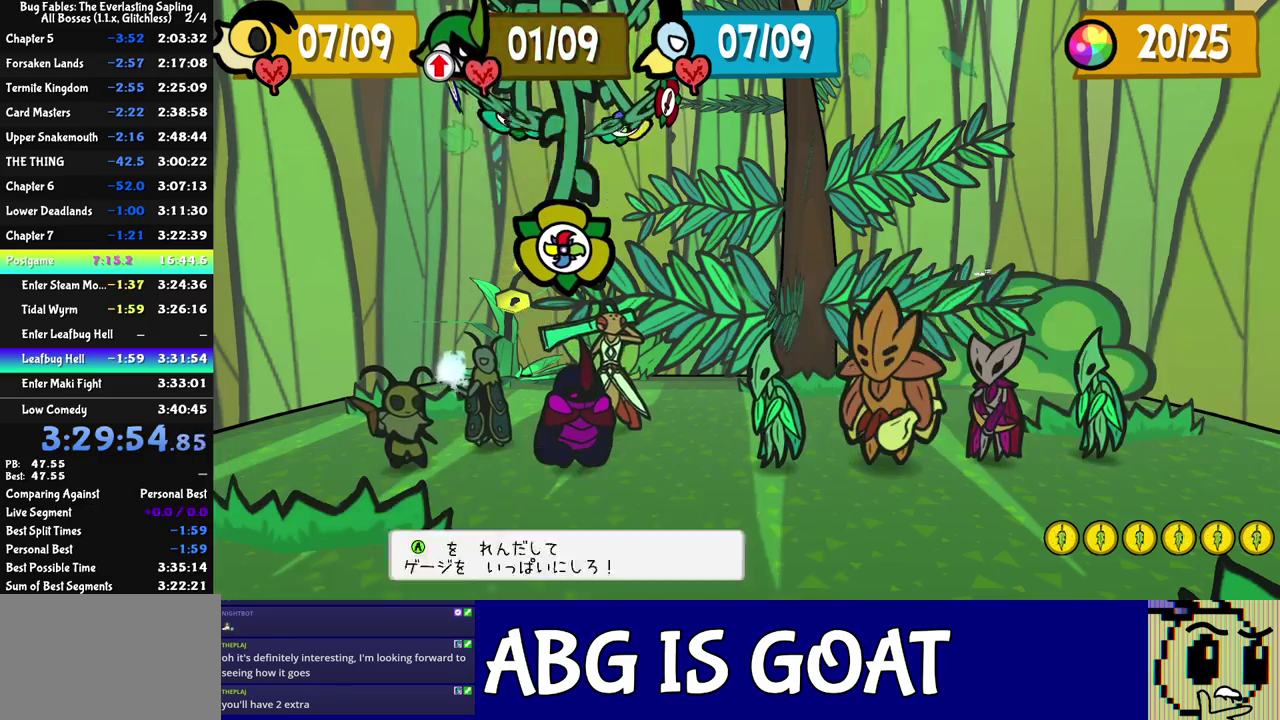
{"buttons": ["C_DOWN"], "left_stick": "center", "events": []}
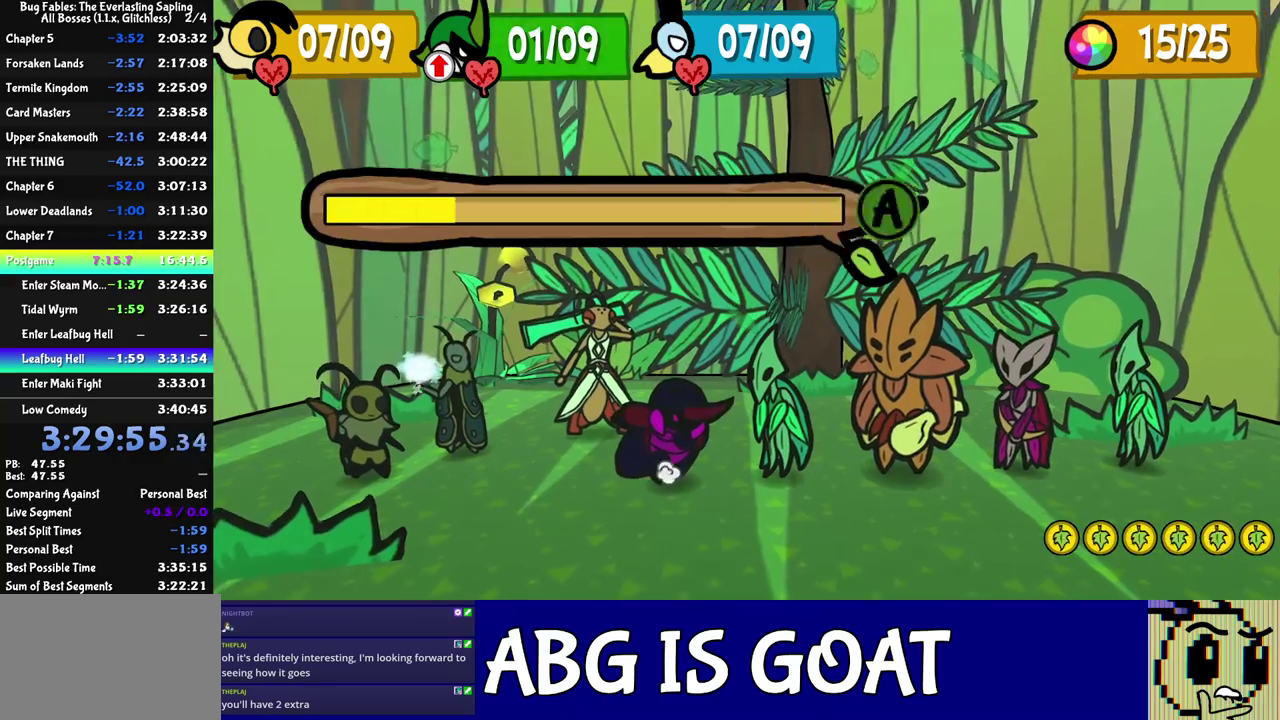
{"buttons": [], "left_stick": "center", "events": [[33, "C_DOWN", "up"], [100, "C_DOWN", "down"], [133, "C_DOWN", "up"], [200, "C_DOWN", "down"], [250, "C_DOWN", "up"], [317, "C_DOWN", "down"], [367, "C_DOWN", "up"], [433, "C_DOWN", "down"], [483, "C_DOWN", "up"]]}